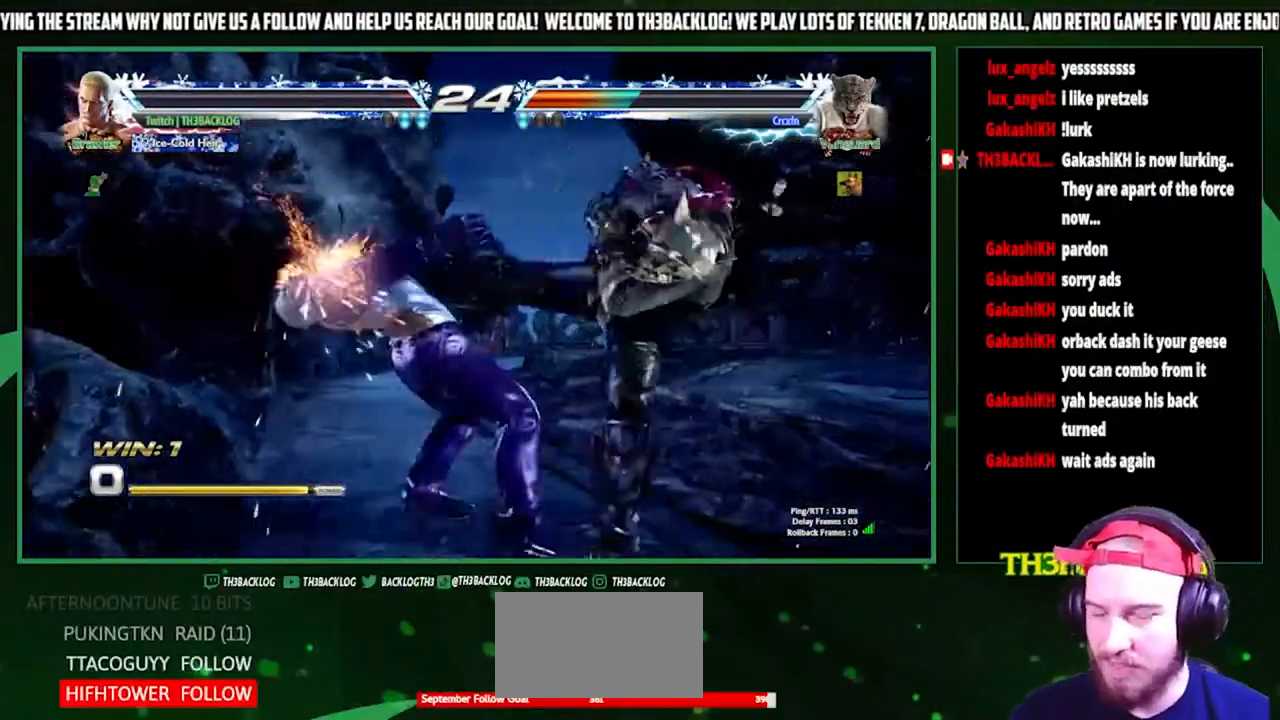
Gameplay with a controller (arcade stick); each line is a JSON object with the inputs held at the frame after it. "events" lists button and stick changes between this image and that frame as [ms after this image, input, new state], when the widget could be followed in between. Not read: L3 R3.
{"buttons": ["SQUARE", "TRIANGLE"], "left_stick": "center", "events": [[467, "TRIANGLE", "down"], [500, "SQUARE", "down"]]}
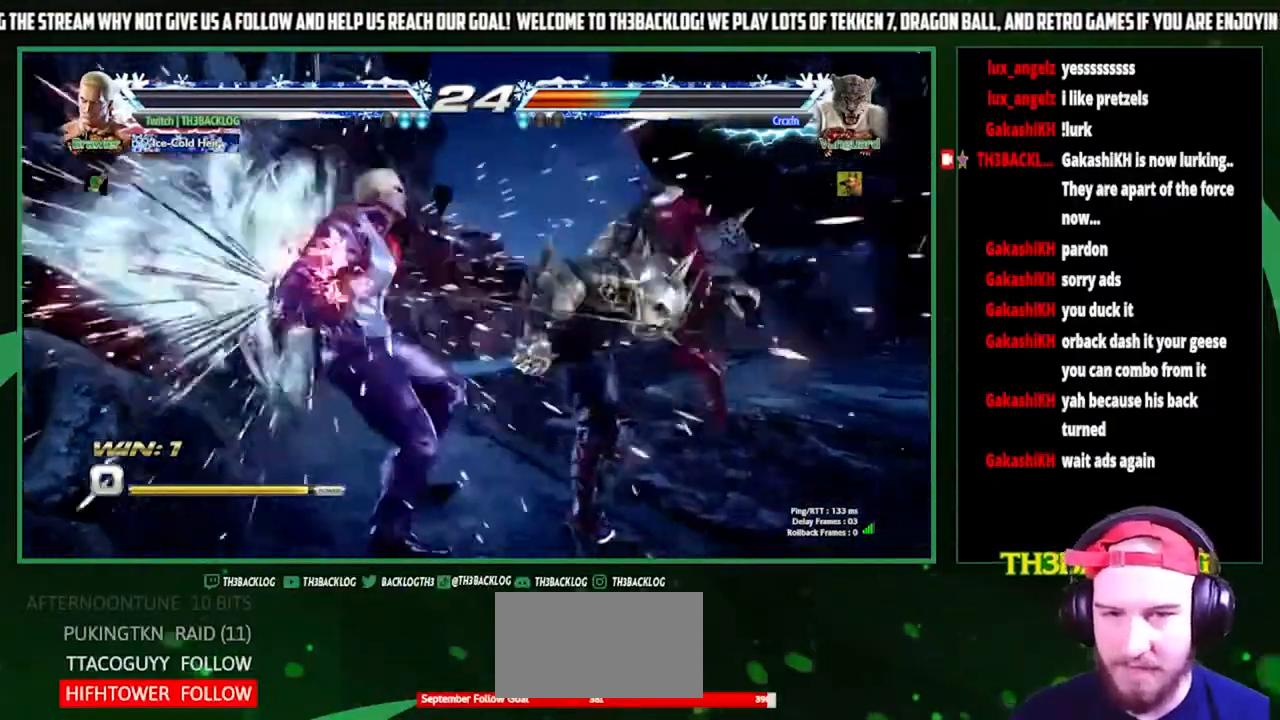
{"buttons": [], "left_stick": "center", "events": [[33, "CROSS", "down"], [33, "TRIANGLE", "up"], [67, "CROSS", "up"], [67, "SQUARE", "up"], [167, "TRIANGLE", "down"], [200, "SQUARE", "down"], [233, "CROSS", "down"], [267, "TRIANGLE", "up"], [300, "CROSS", "up"], [300, "SQUARE", "up"]]}
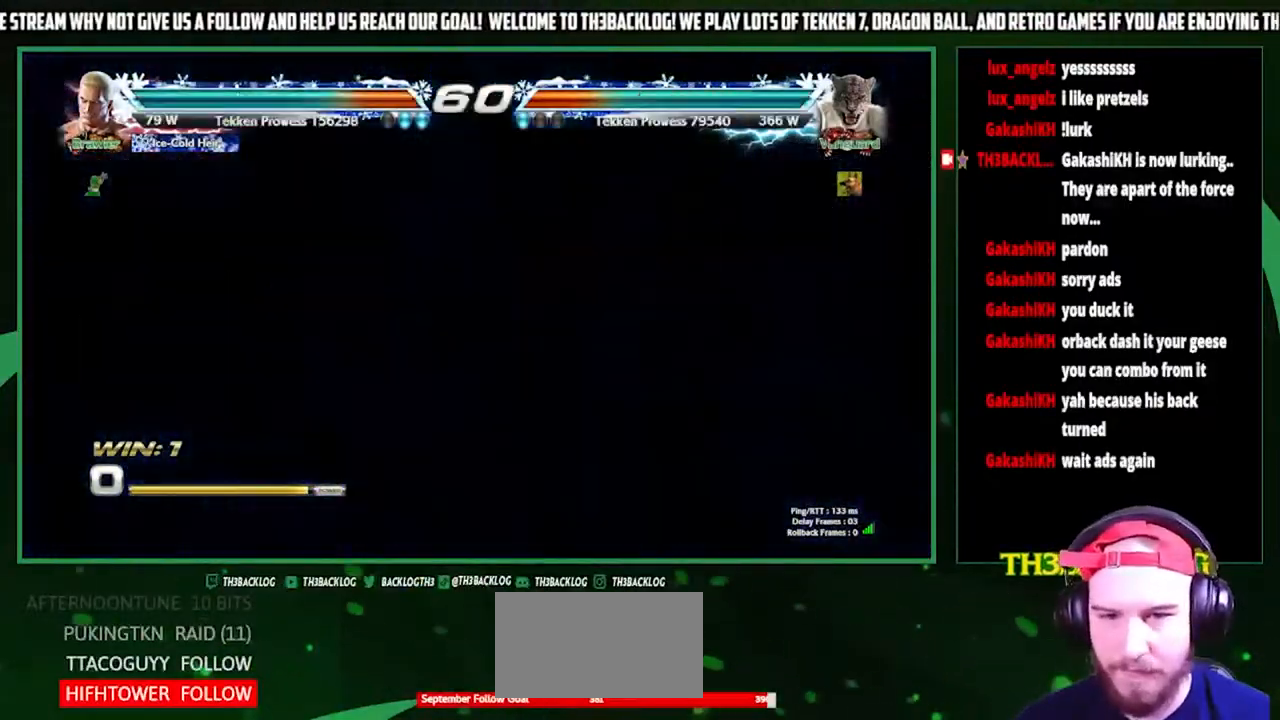
{"buttons": [], "left_stick": "center", "events": [[100, "START", "down"], [200, "START", "up"], [300, "START", "down"], [400, "START", "up"]]}
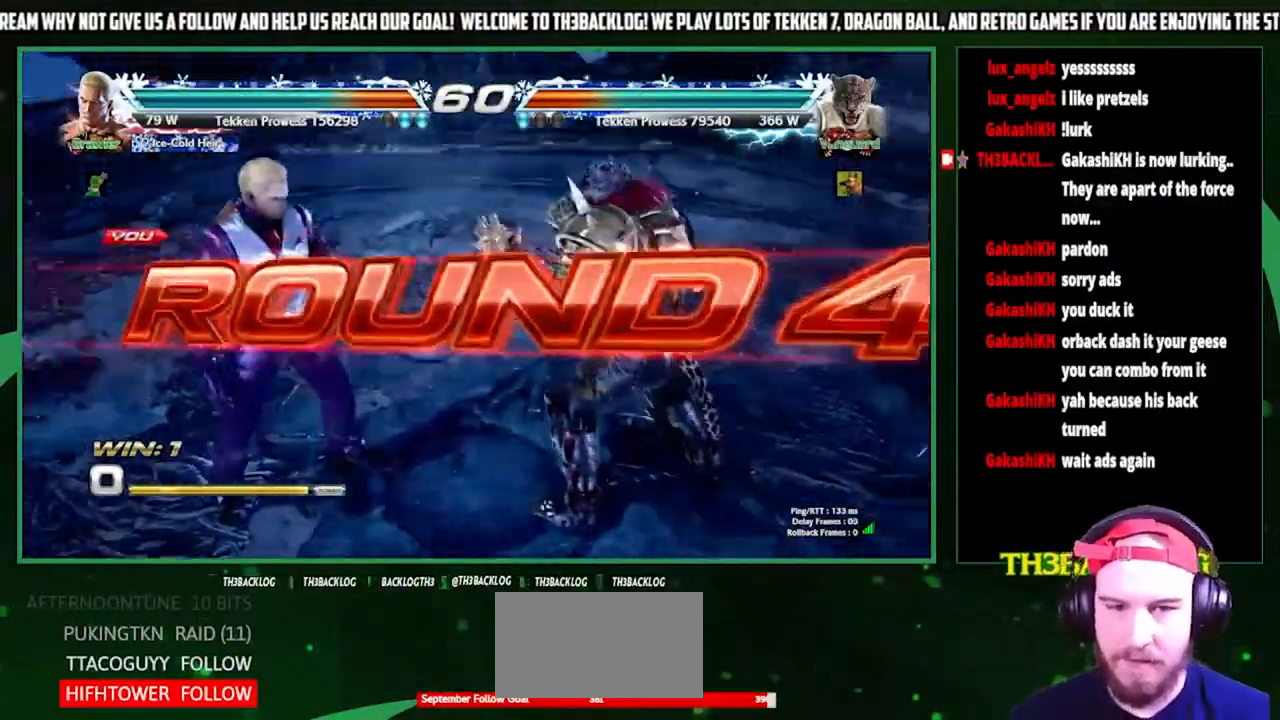
{"buttons": [], "left_stick": "center", "events": [[67, "SQUARE", "down"], [67, "TRIANGLE", "down"], [100, "TRIANGLE", "up"], [167, "CROSS", "down"], [233, "CROSS", "up"], [233, "SQUARE", "up"]]}
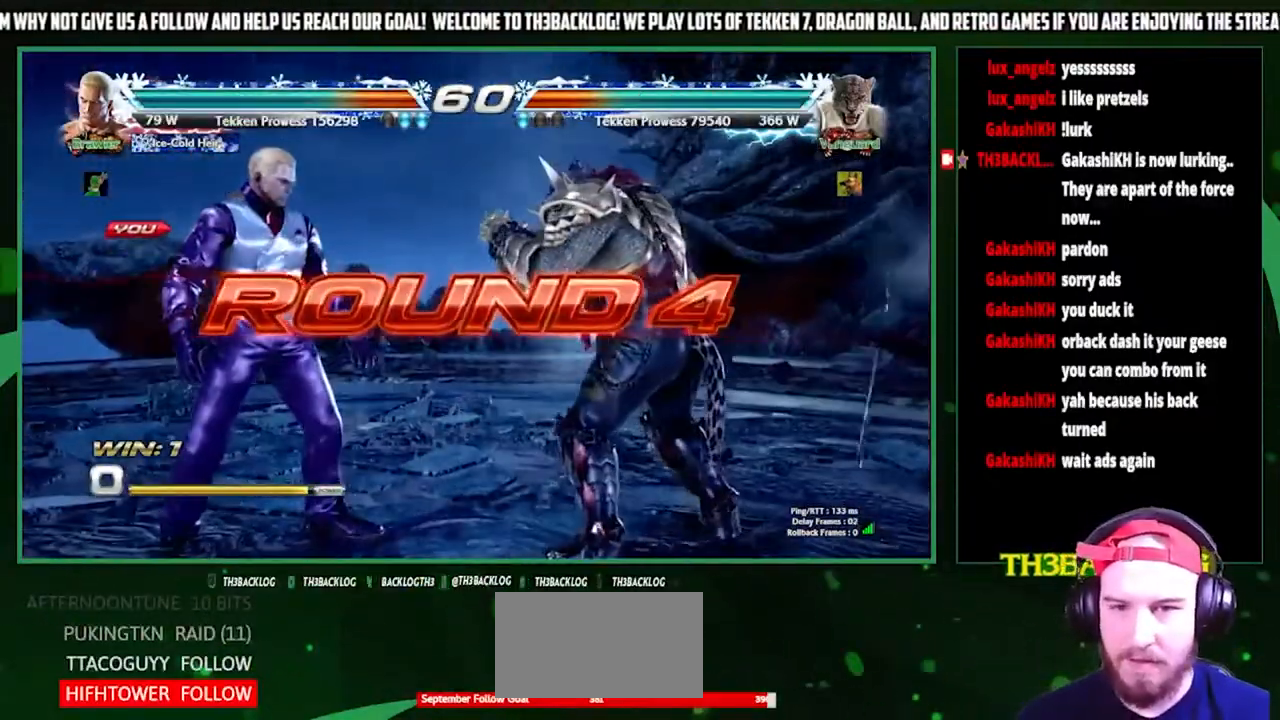
{"buttons": ["CROSS", "SQUARE"], "left_stick": "center", "events": [[433, "TRIANGLE", "down"], [467, "SQUARE", "down"], [500, "CROSS", "down"], [500, "TRIANGLE", "up"]]}
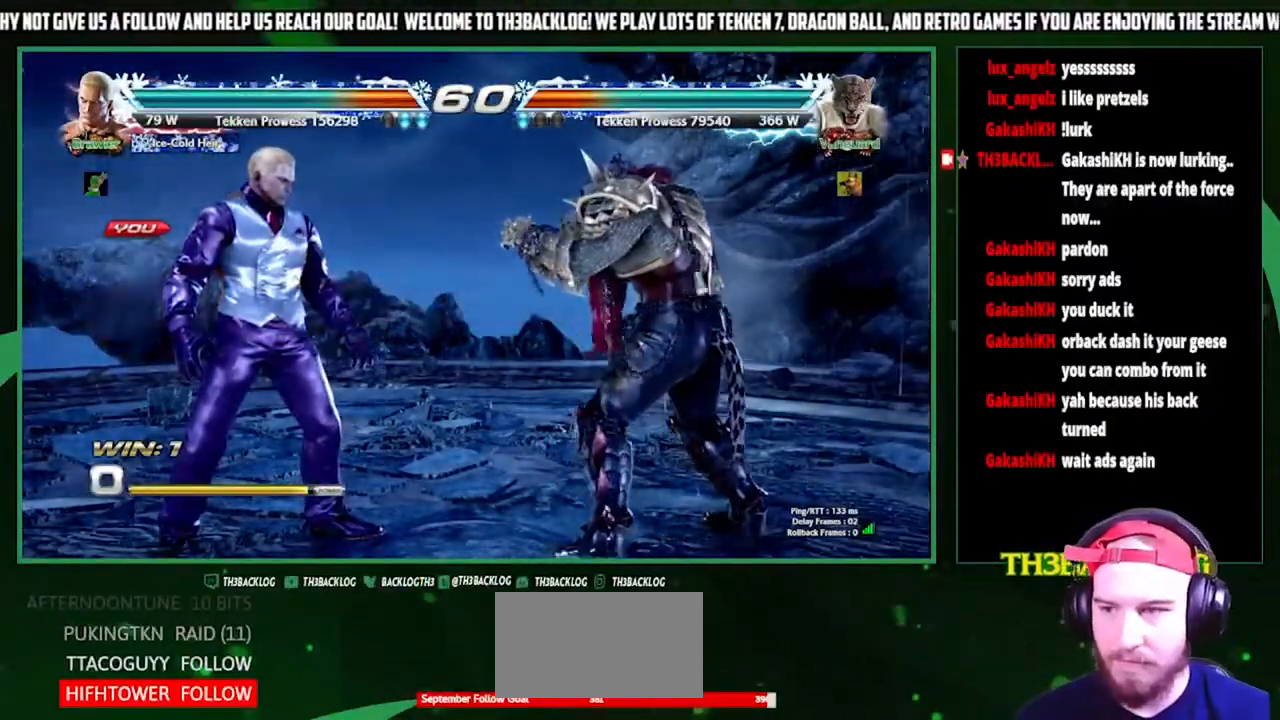
{"buttons": [], "left_stick": "center", "events": [[33, "SQUARE", "up"], [67, "CROSS", "up"], [133, "SQUARE", "down"], [133, "TRIANGLE", "down"], [200, "CROSS", "down"], [233, "SQUARE", "up"], [233, "TRIANGLE", "up"], [267, "CROSS", "up"]]}
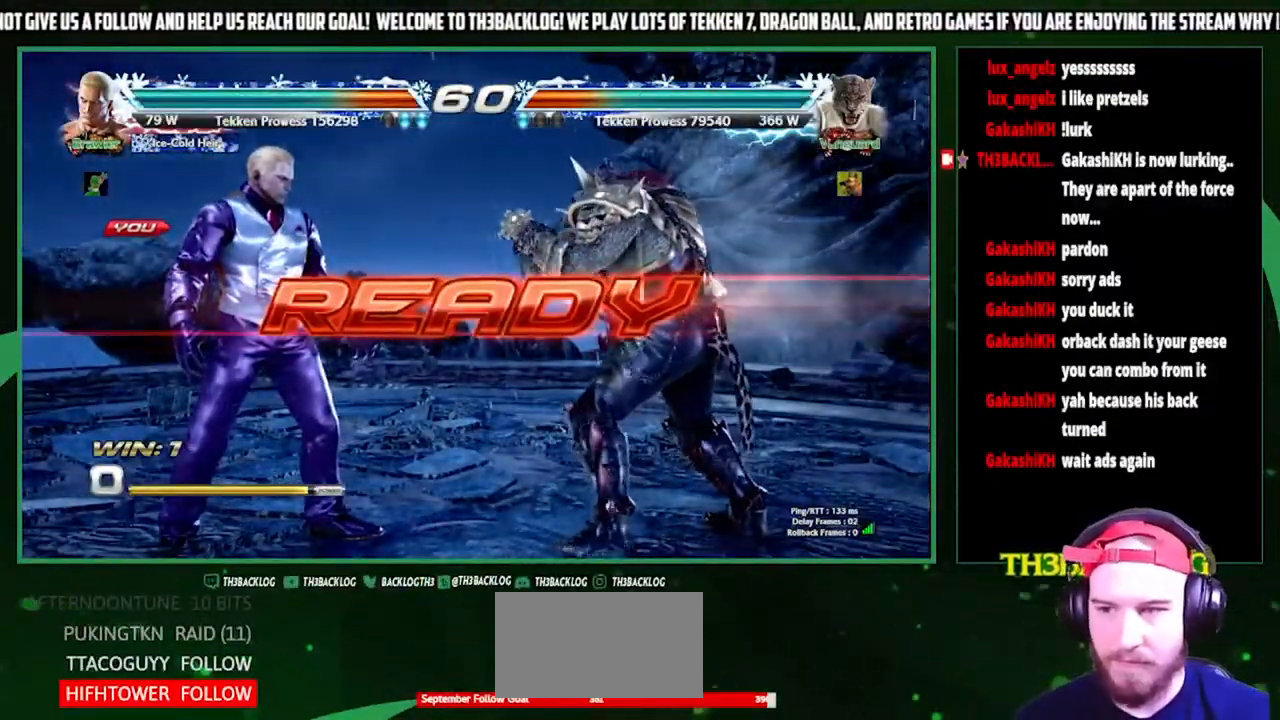
{"buttons": [], "left_stick": "center", "events": []}
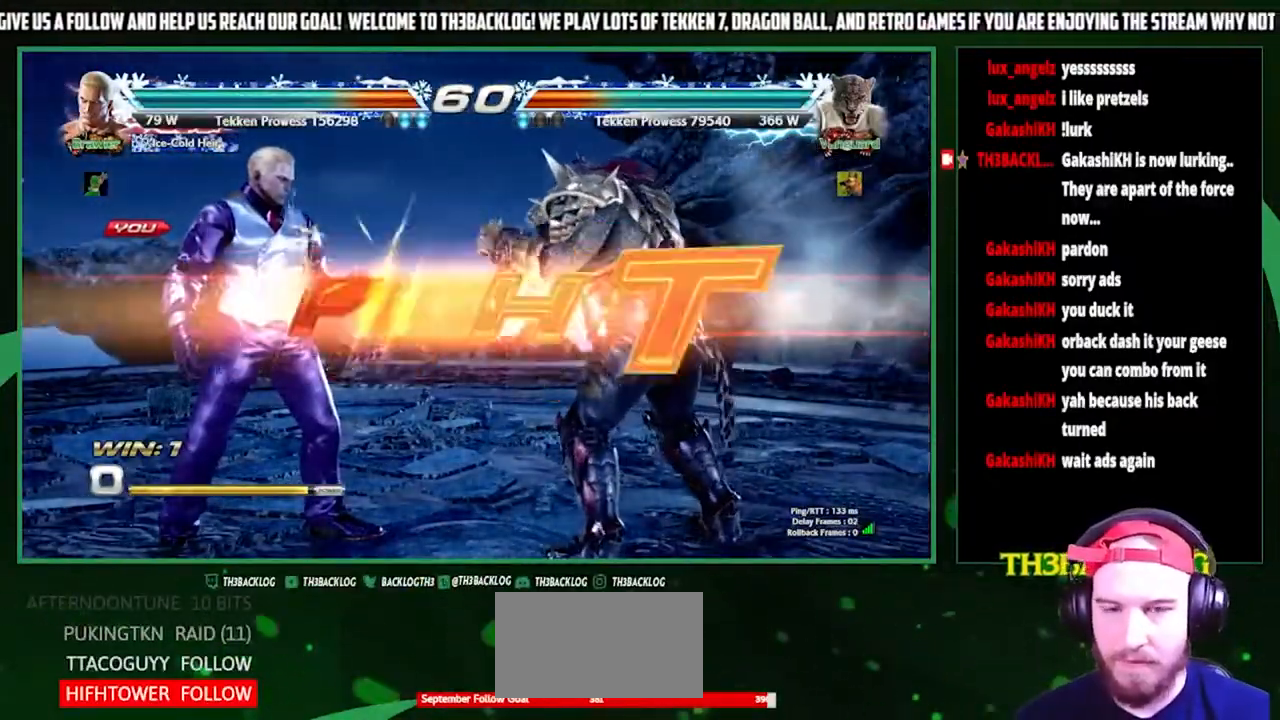
{"buttons": ["SQUARE"], "left_stick": "center", "events": [[433, "SQUARE", "down"]]}
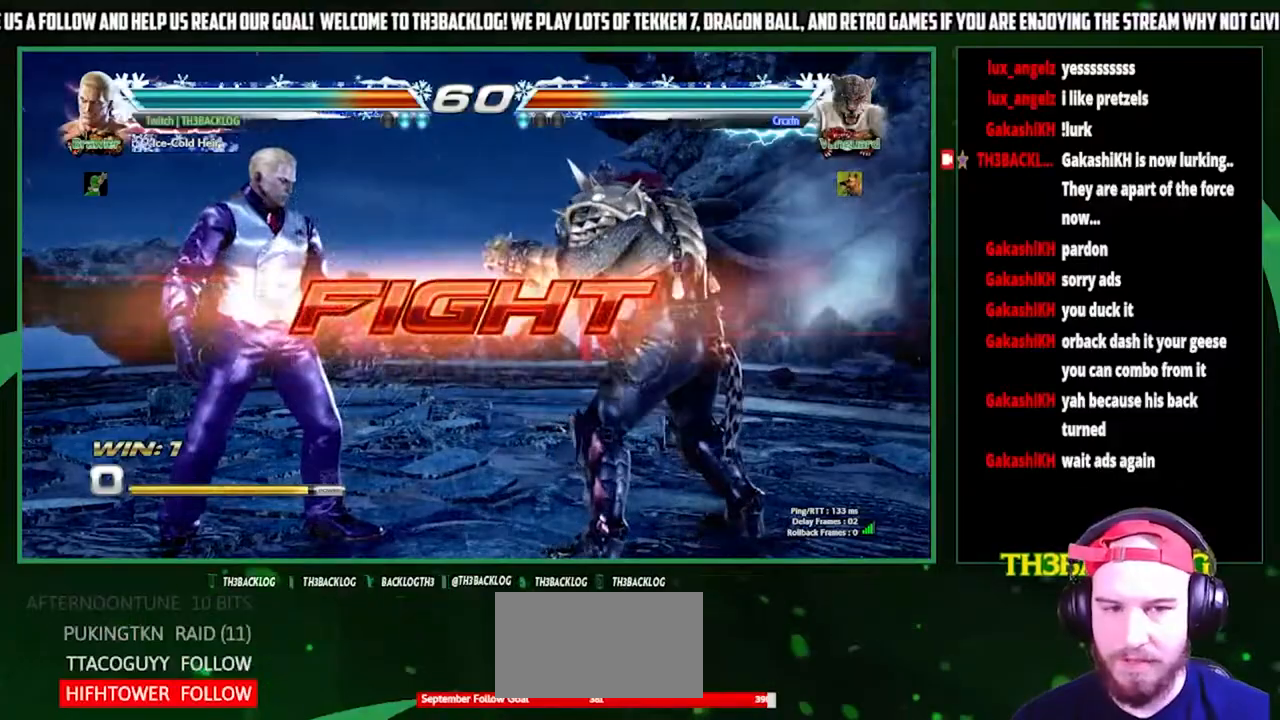
{"buttons": [], "left_stick": "center", "events": [[33, "TRIANGLE", "down"], [67, "SQUARE", "up"], [167, "TRIANGLE", "up"]]}
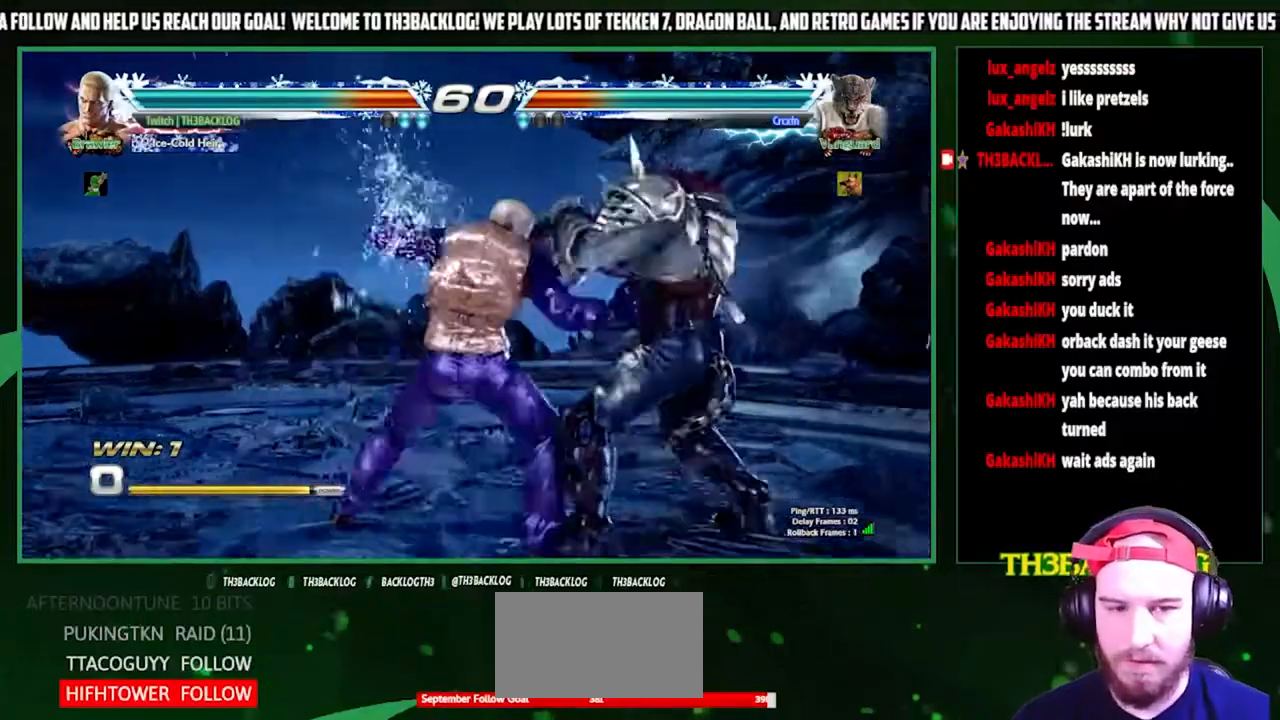
{"buttons": [], "left_stick": "right", "events": [[233, "left_stick", "down"], [300, "CIRCLE", "down"], [367, "CIRCLE", "up"], [400, "left_stick", "center"], [467, "left_stick", "right"]]}
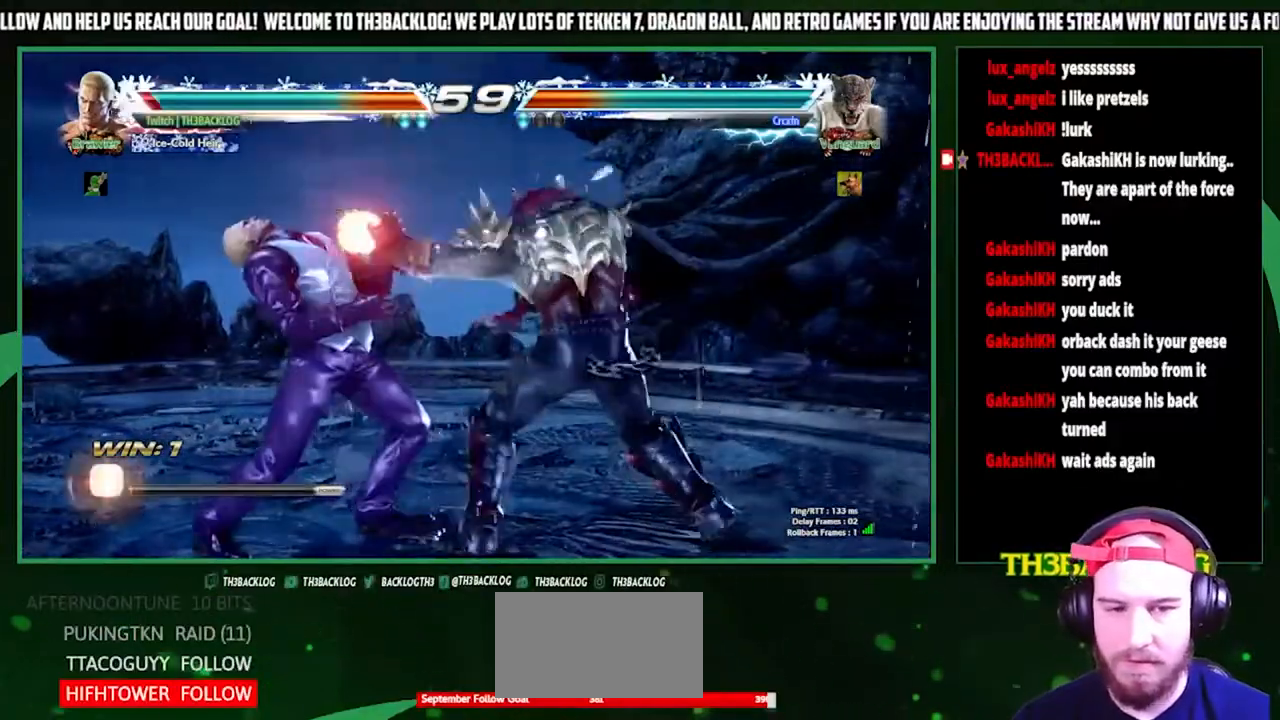
{"buttons": [], "left_stick": "left", "events": [[33, "CROSS", "down"], [100, "CROSS", "up"], [100, "left_stick", "center"], [233, "left_stick", "left"]]}
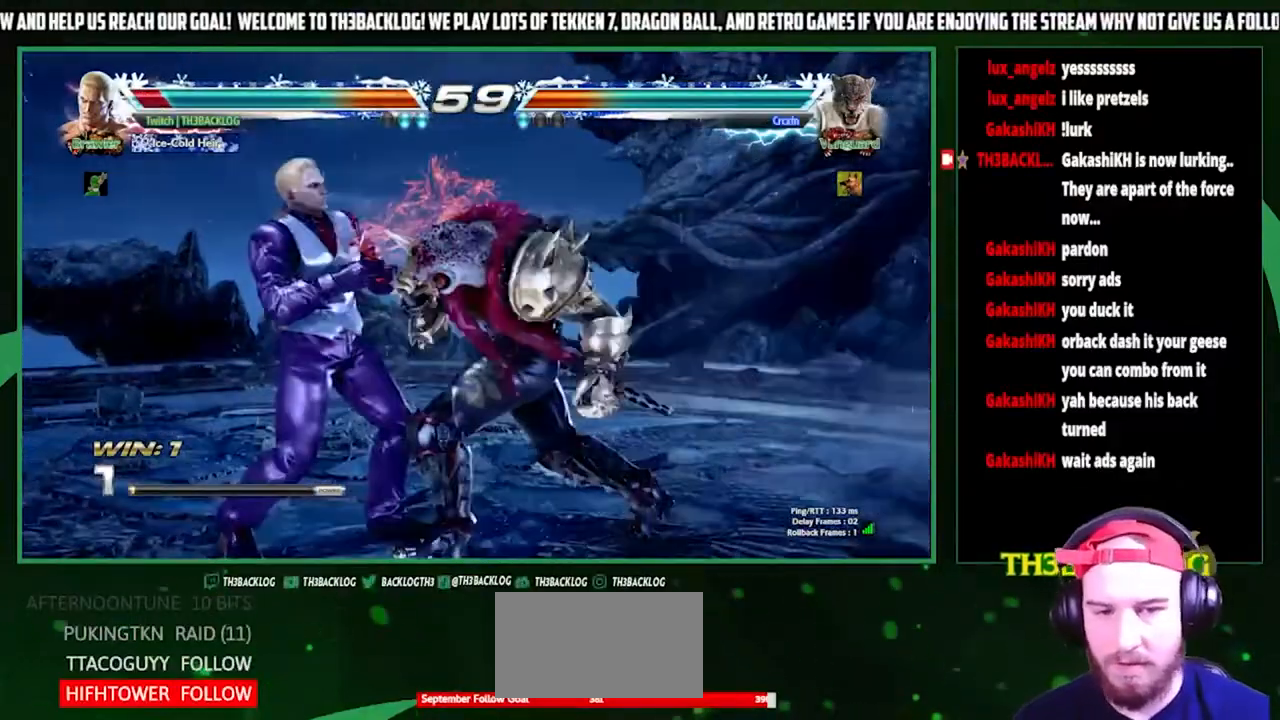
{"buttons": ["TRIANGLE"], "left_stick": "center", "events": [[267, "left_stick", "center"], [333, "SQUARE", "down"], [433, "TRIANGLE", "down"], [467, "SQUARE", "up"]]}
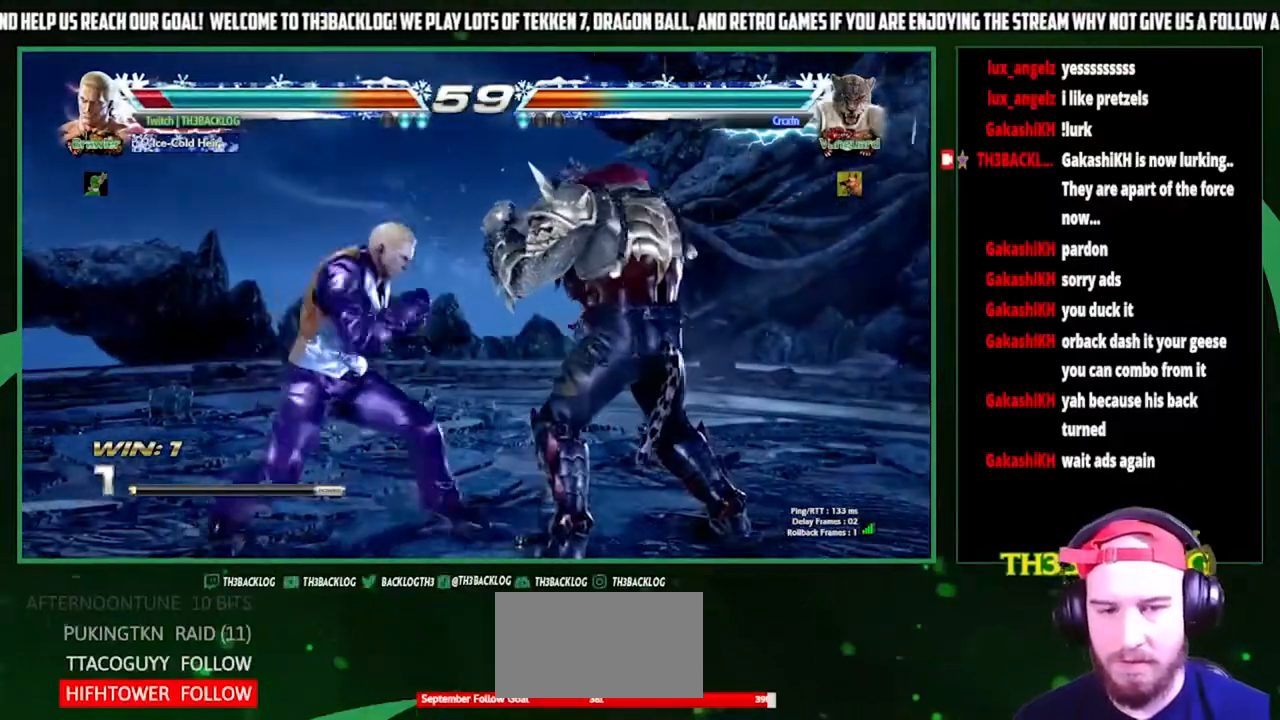
{"buttons": [], "left_stick": "center", "events": [[67, "TRIANGLE", "up"]]}
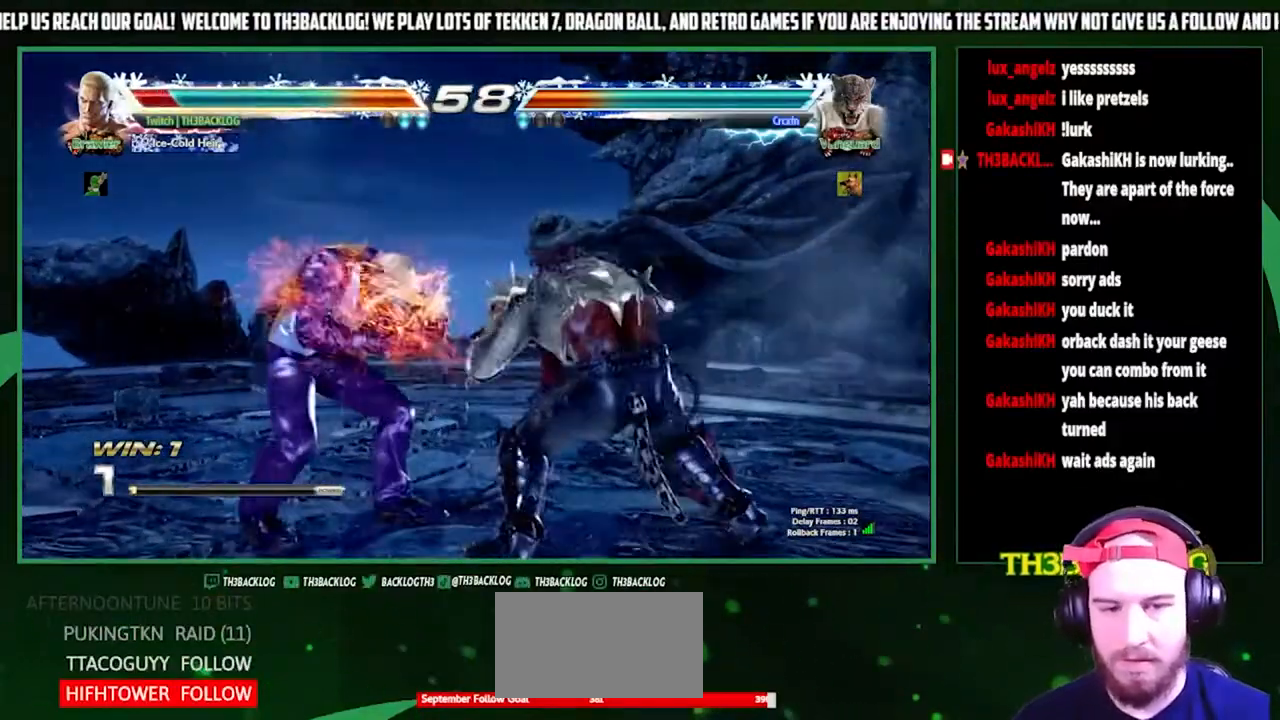
{"buttons": [], "left_stick": "left", "events": [[200, "left_stick", "left"], [300, "left_stick", "center"], [367, "left_stick", "left"]]}
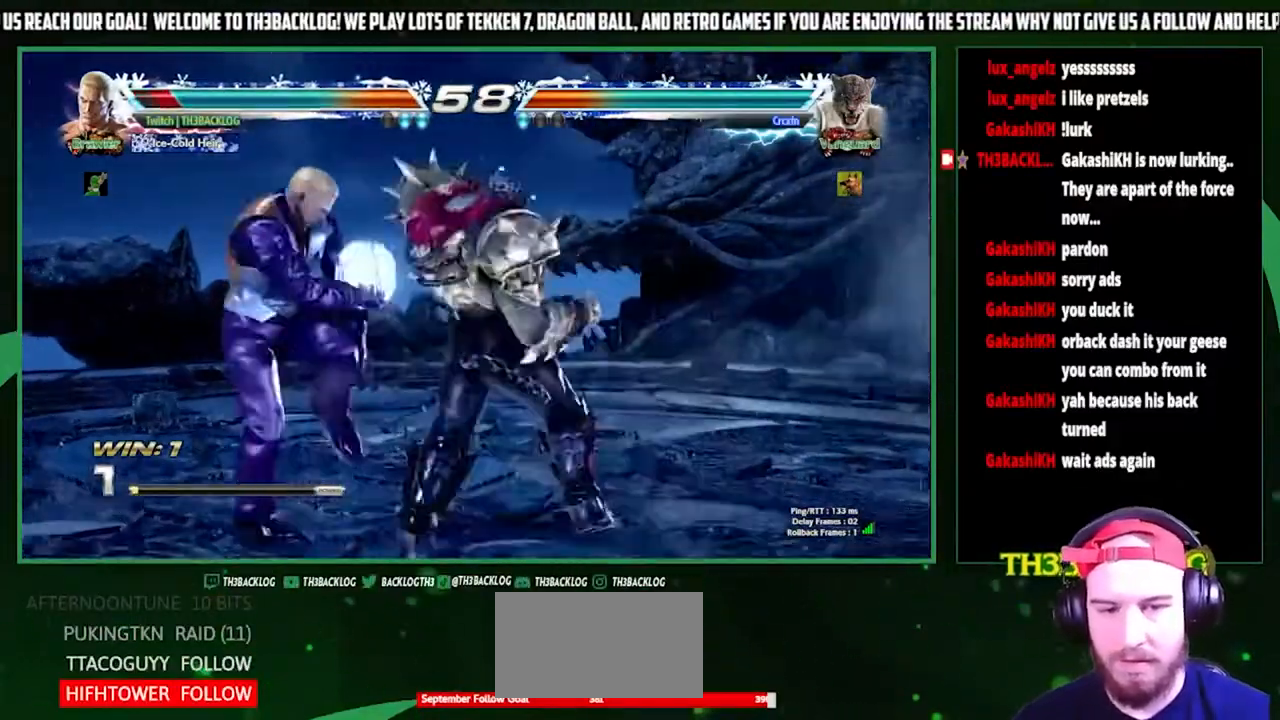
{"buttons": [], "left_stick": "center", "events": [[267, "left_stick", "down"], [300, "SQUARE", "down"], [300, "TRIANGLE", "down"], [333, "TRIANGLE", "up"], [367, "SQUARE", "up"], [400, "left_stick", "center"]]}
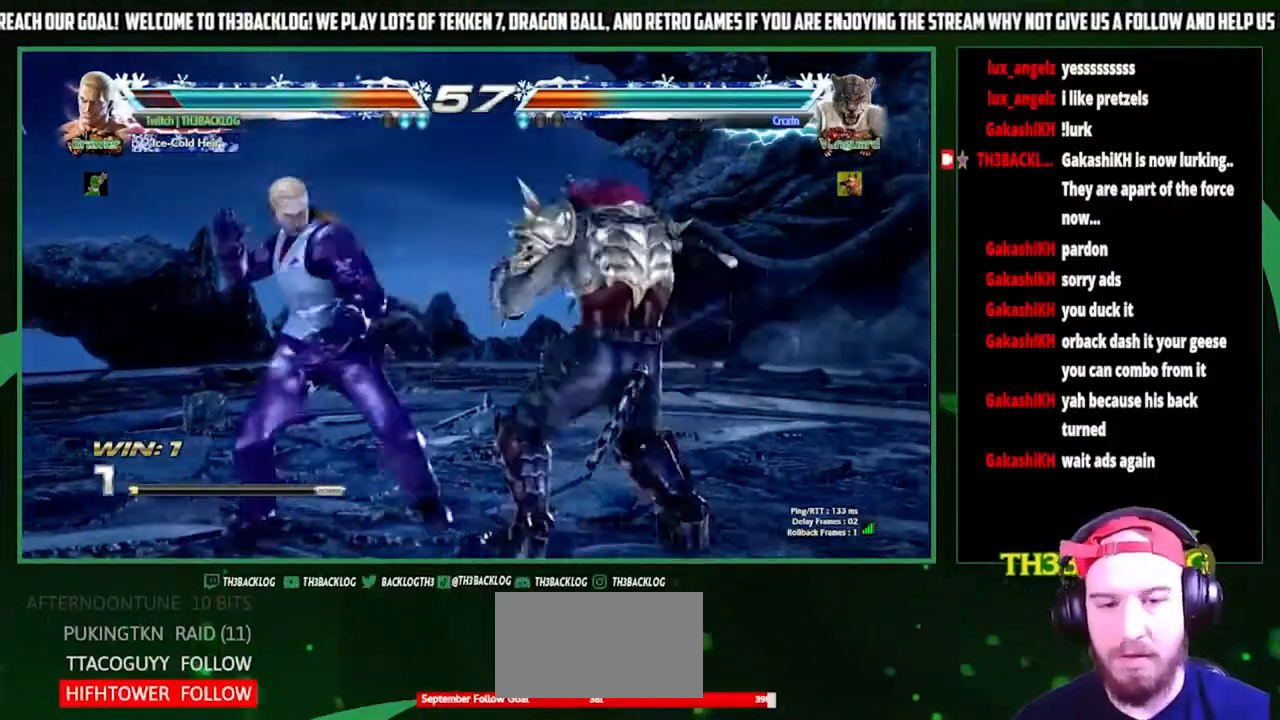
{"buttons": [], "left_stick": "center", "events": []}
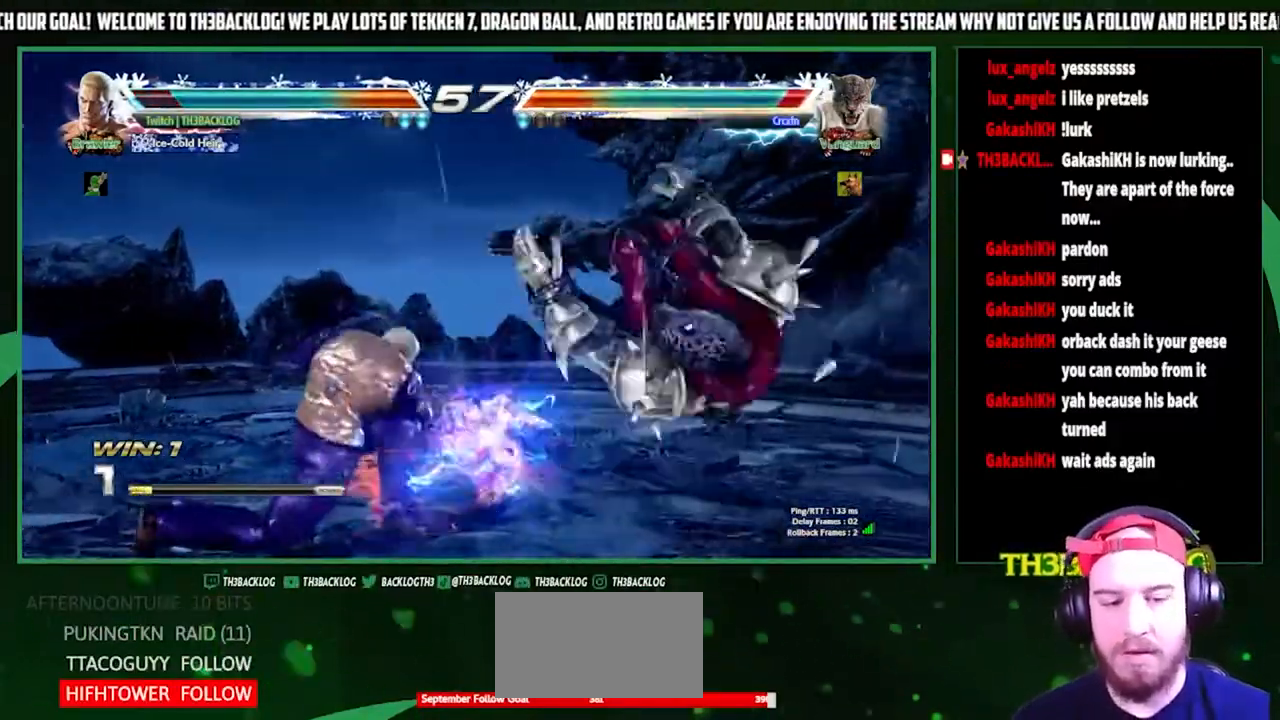
{"buttons": [], "left_stick": "center", "events": [[233, "left_stick", "down"], [267, "CIRCLE", "down"], [267, "TRIANGLE", "down"], [367, "CIRCLE", "up"], [367, "TRIANGLE", "up"], [400, "left_stick", "center"]]}
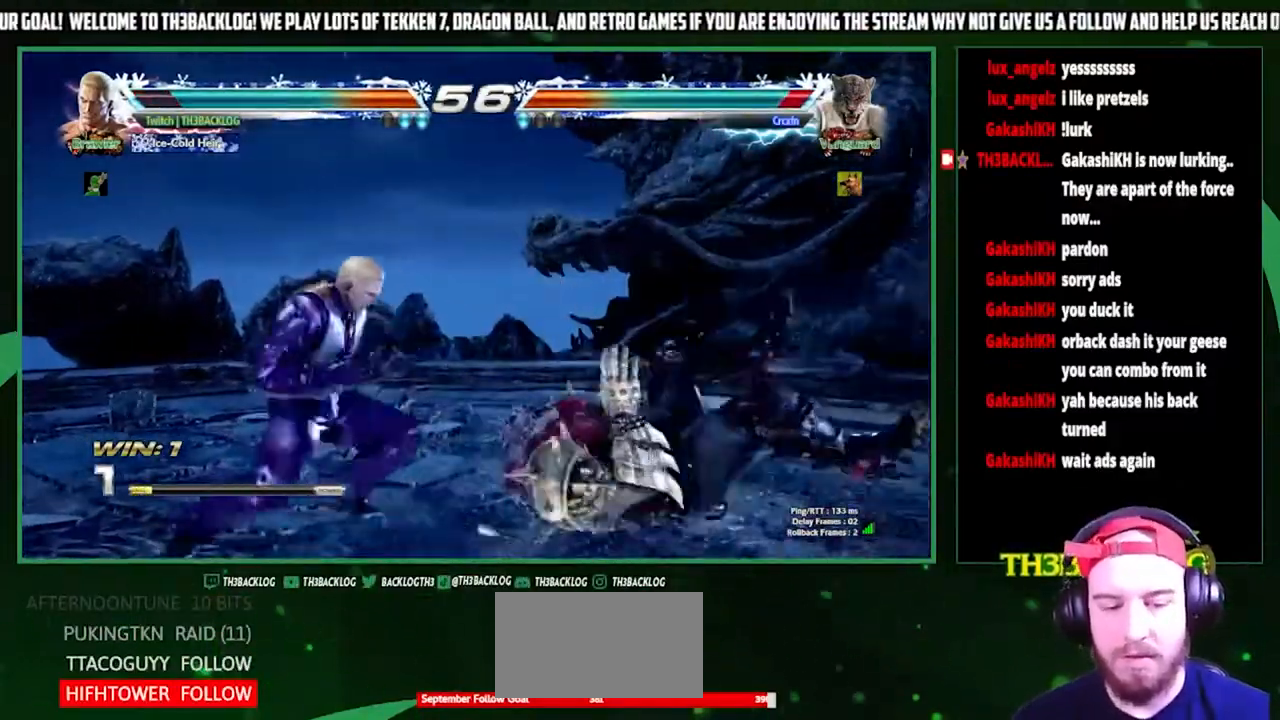
{"buttons": ["SQUARE", "TRIANGLE"], "left_stick": "center", "events": [[467, "TRIANGLE", "down"], [500, "SQUARE", "down"]]}
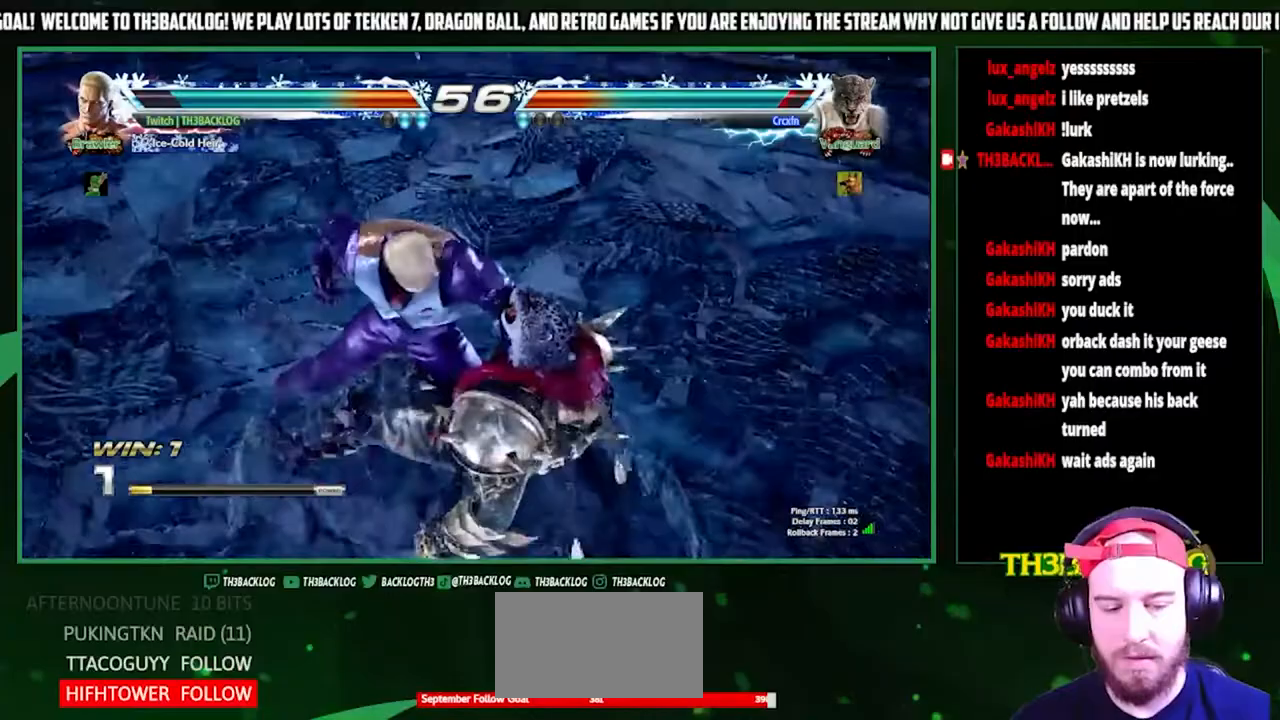
{"buttons": [], "left_stick": "center", "events": [[33, "CROSS", "down"], [67, "SQUARE", "up"], [67, "TRIANGLE", "up"], [100, "CROSS", "up"], [200, "SQUARE", "down"], [200, "TRIANGLE", "down"], [233, "CROSS", "down"], [300, "SQUARE", "up"], [300, "TRIANGLE", "up"], [333, "CROSS", "up"]]}
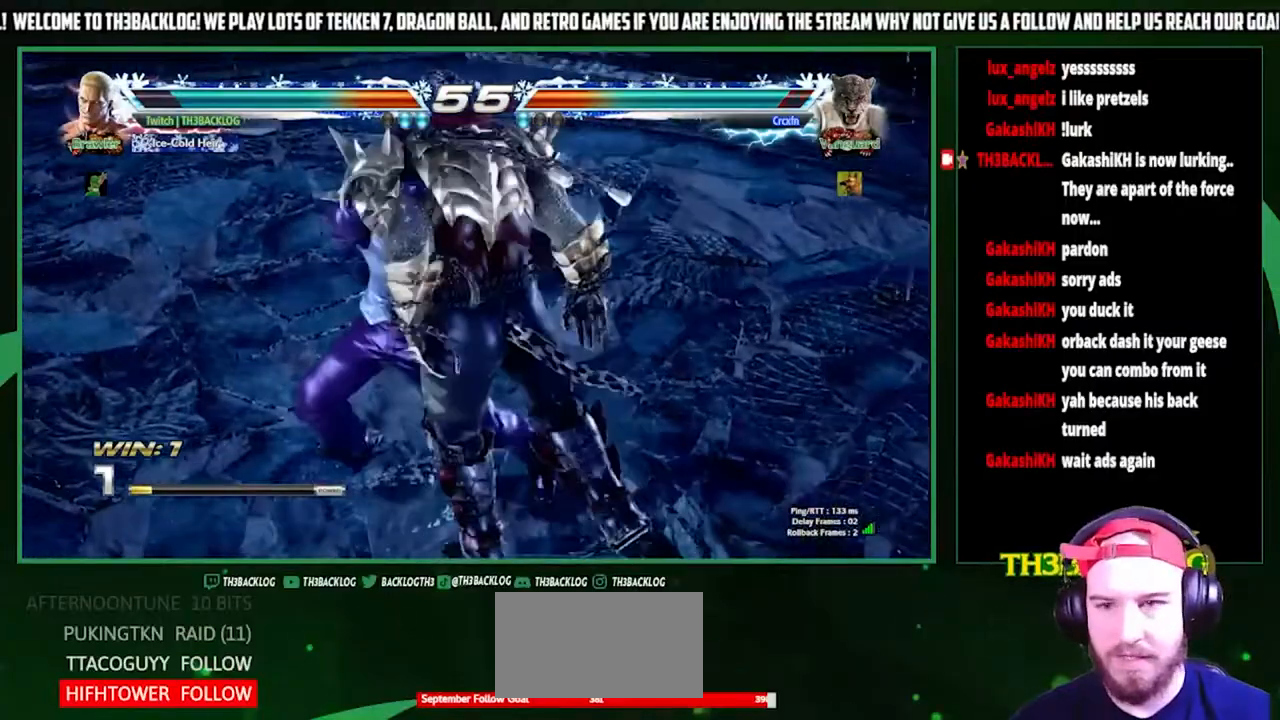
{"buttons": [], "left_stick": "center", "events": []}
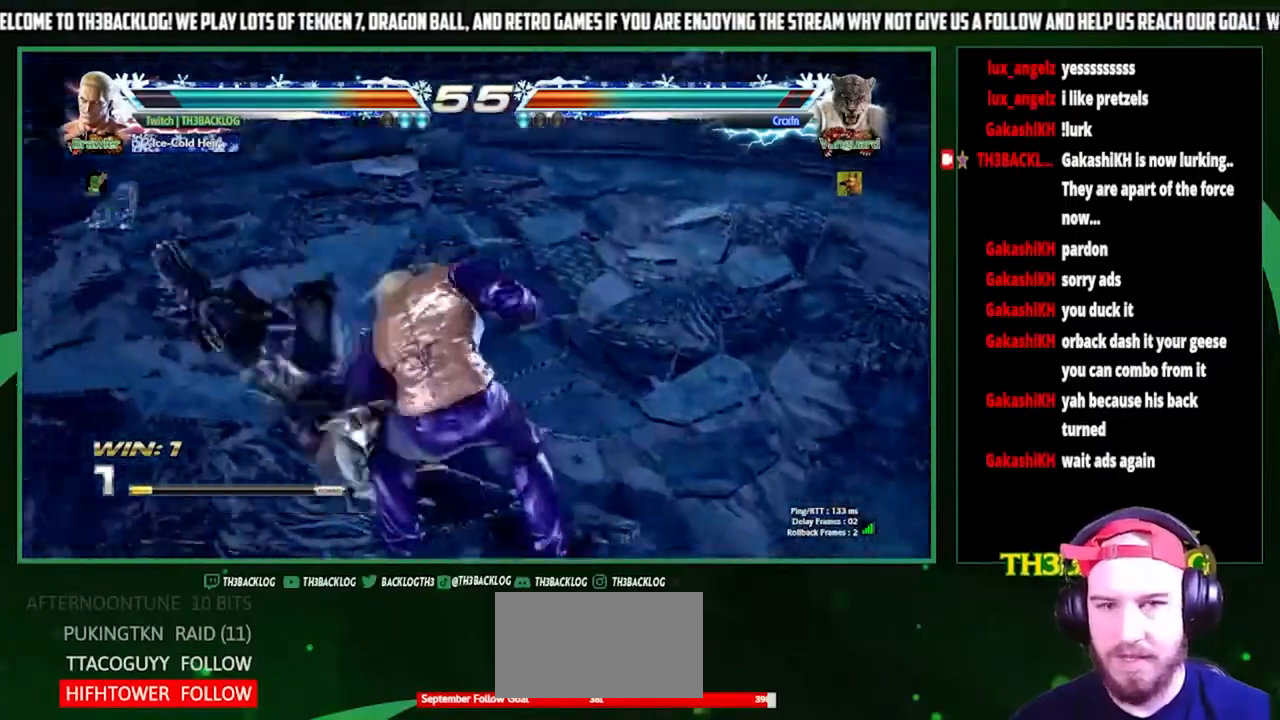
{"buttons": [], "left_stick": "center", "events": []}
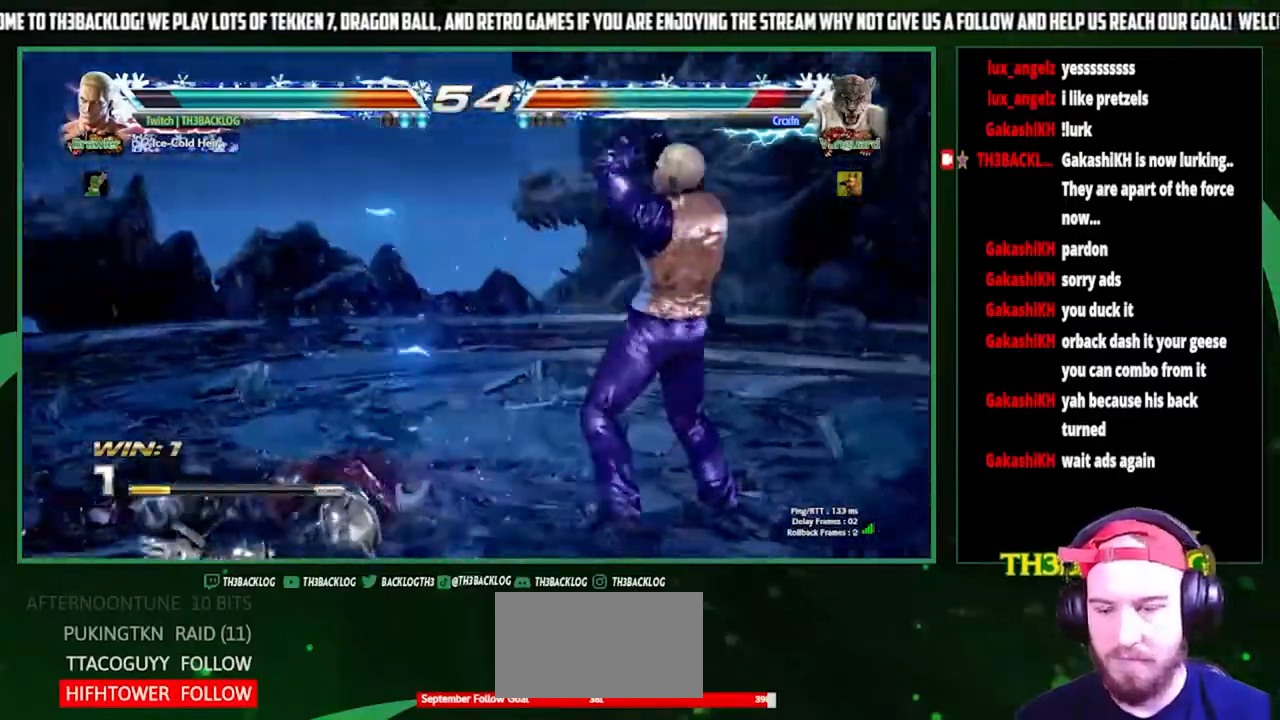
{"buttons": [], "left_stick": "center", "events": []}
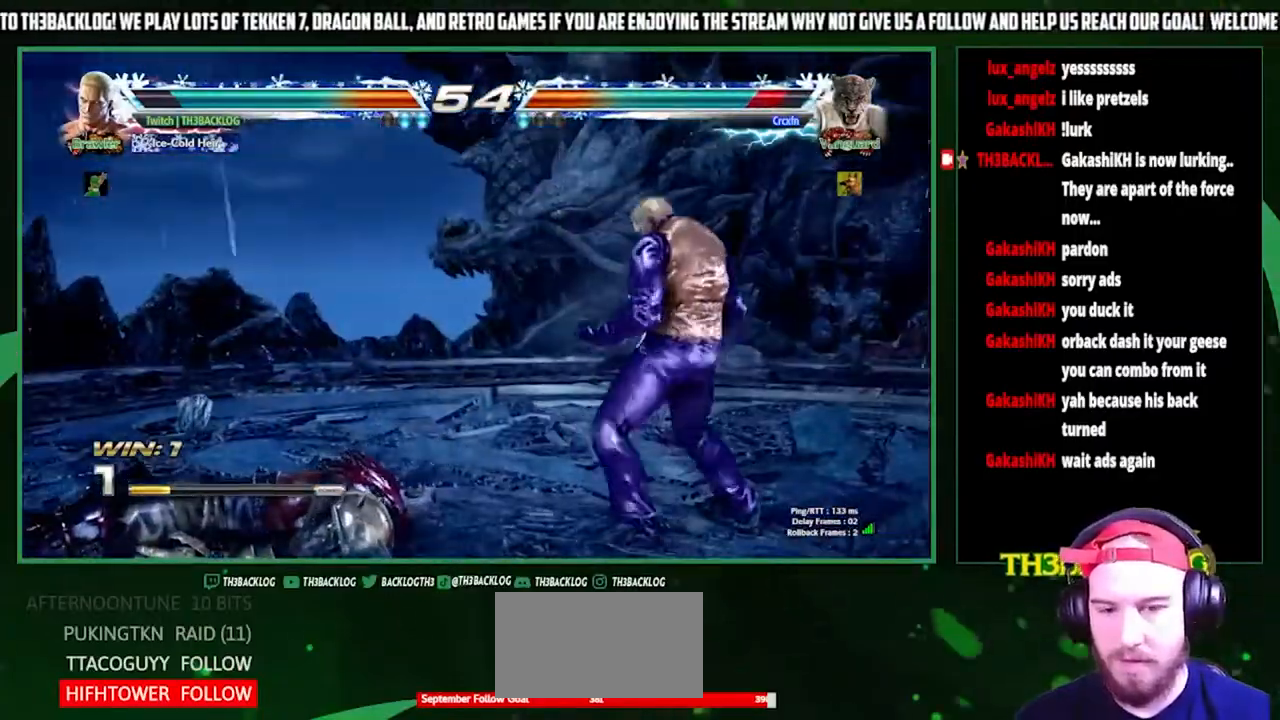
{"buttons": [], "left_stick": "center", "events": [[433, "left_stick", "left"], [500, "left_stick", "center"]]}
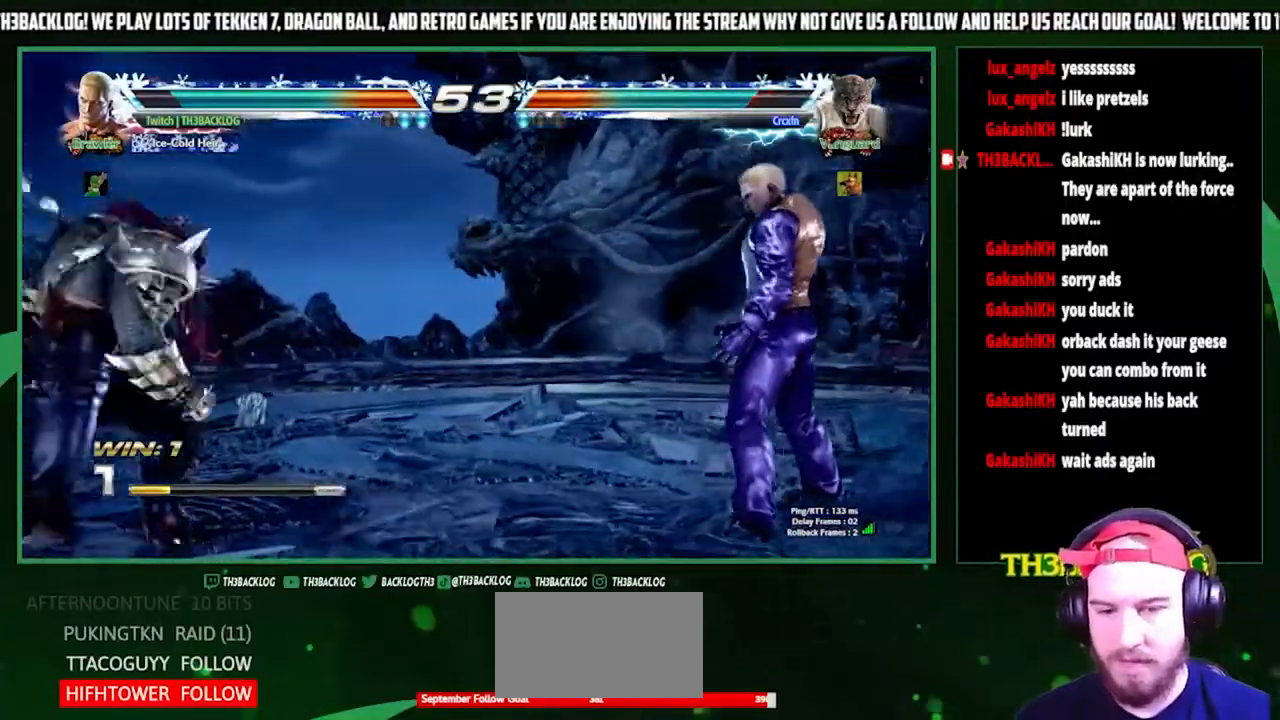
{"buttons": ["SQUARE", "TRIANGLE"], "left_stick": "right", "events": [[67, "left_stick", "left"], [467, "left_stick", "right"], [500, "SQUARE", "down"], [500, "TRIANGLE", "down"]]}
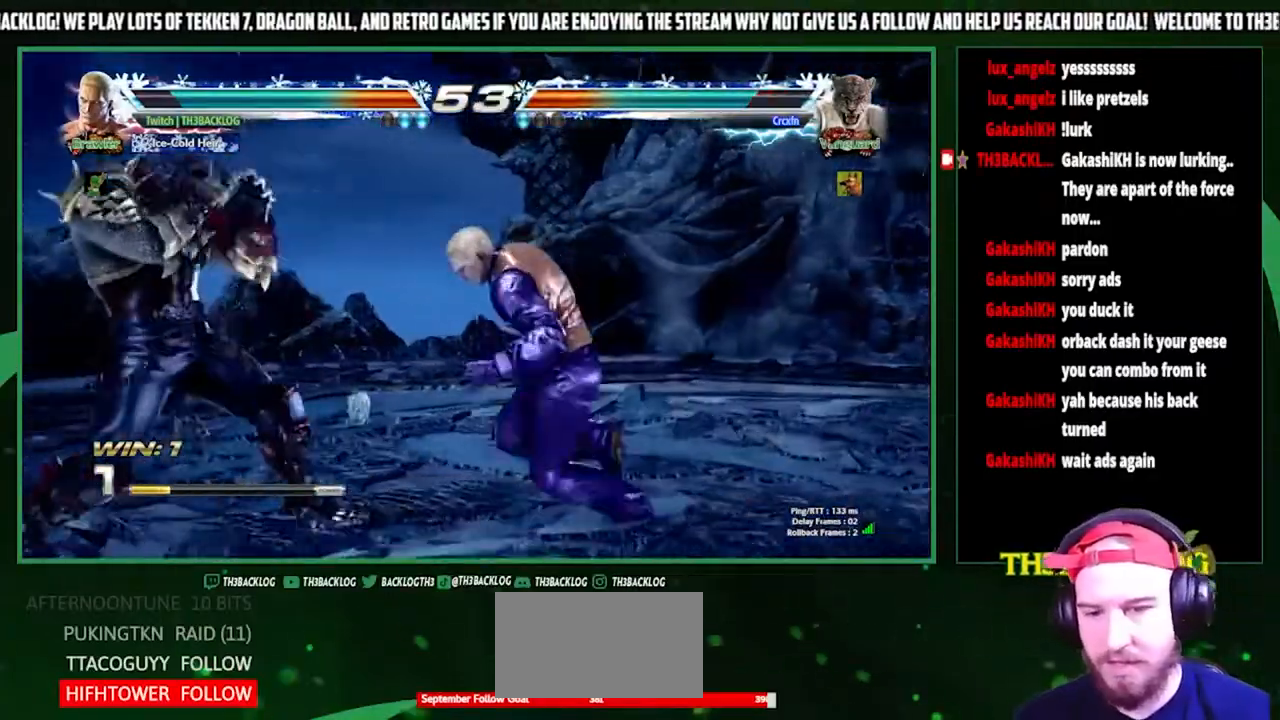
{"buttons": [], "left_stick": "center", "events": [[67, "TRIANGLE", "up"], [100, "SQUARE", "up"], [167, "left_stick", "center"]]}
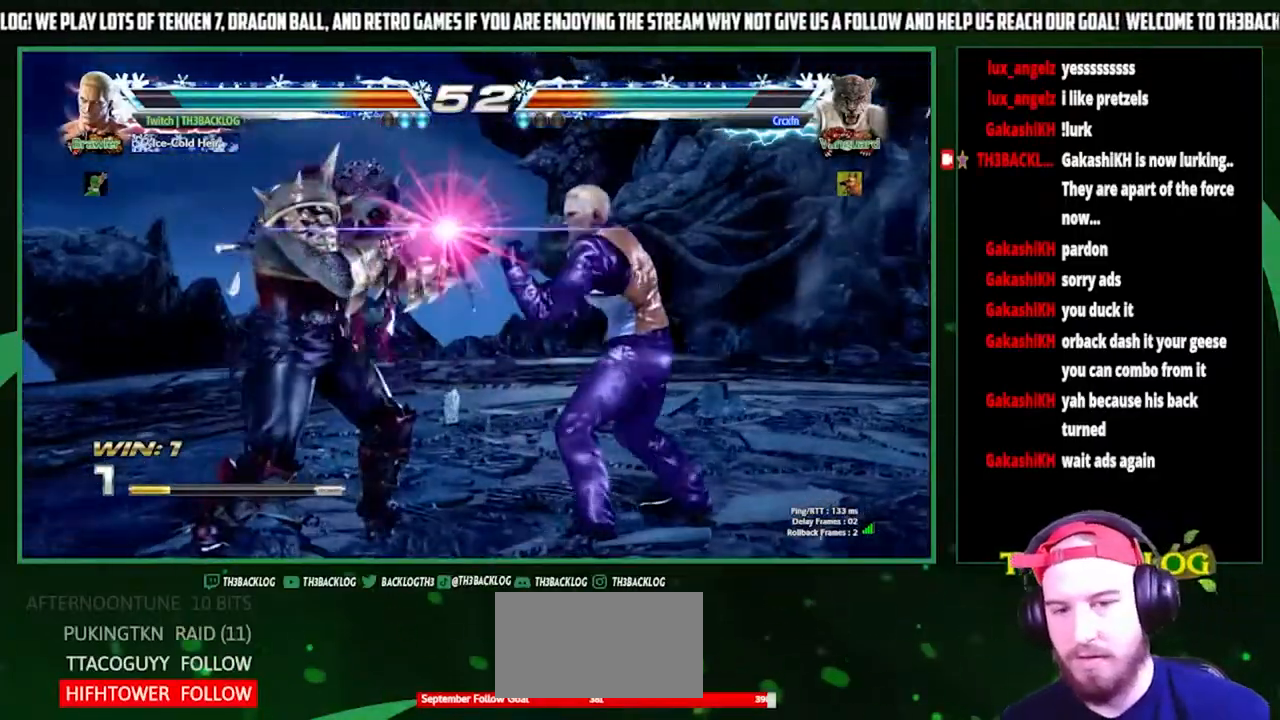
{"buttons": [], "left_stick": "right", "events": [[67, "left_stick", "right"], [133, "left_stick", "center"], [200, "left_stick", "right"]]}
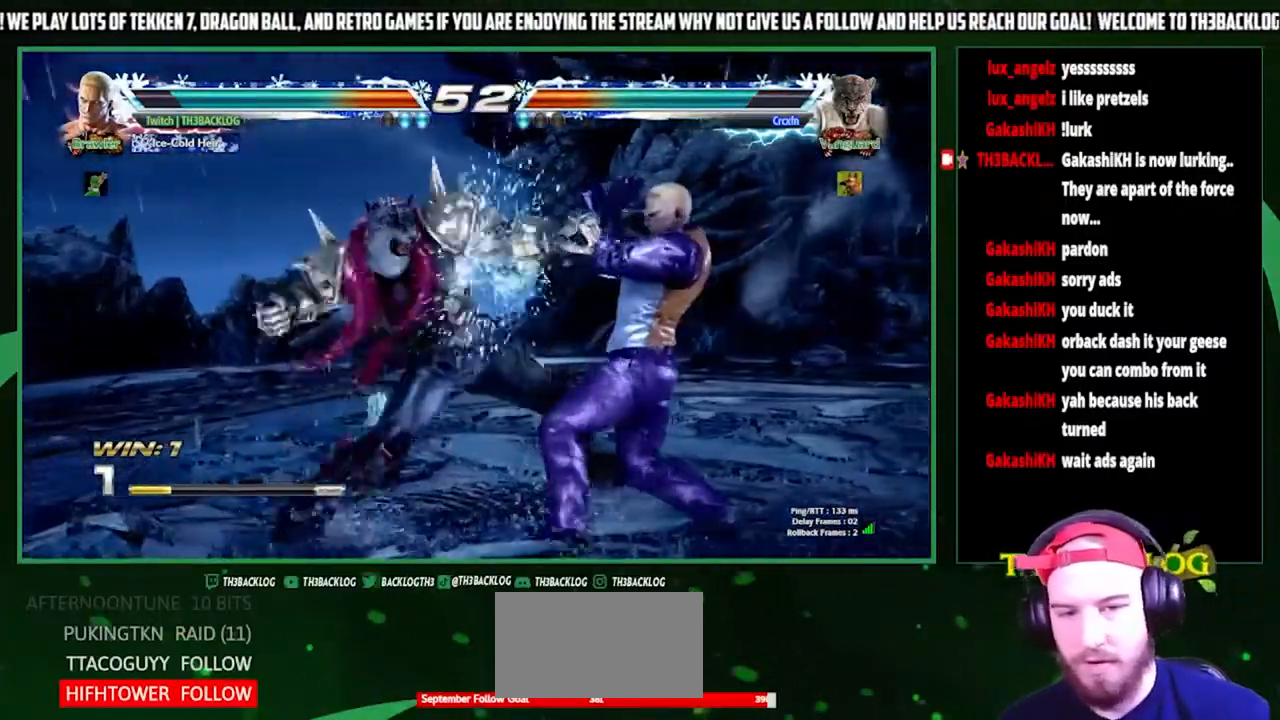
{"buttons": [], "left_stick": "center", "events": [[300, "left_stick", "center"], [333, "SQUARE", "down"], [467, "SQUARE", "up"]]}
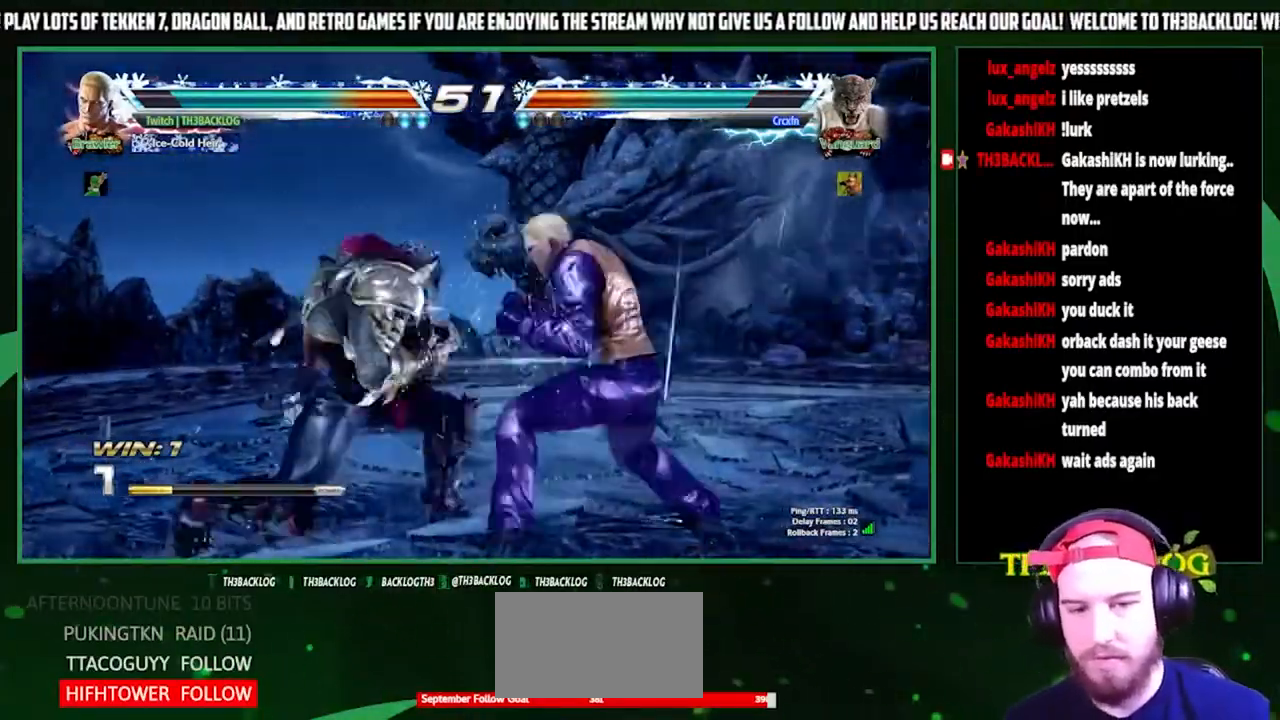
{"buttons": [], "left_stick": "left", "events": [[300, "left_stick", "left"]]}